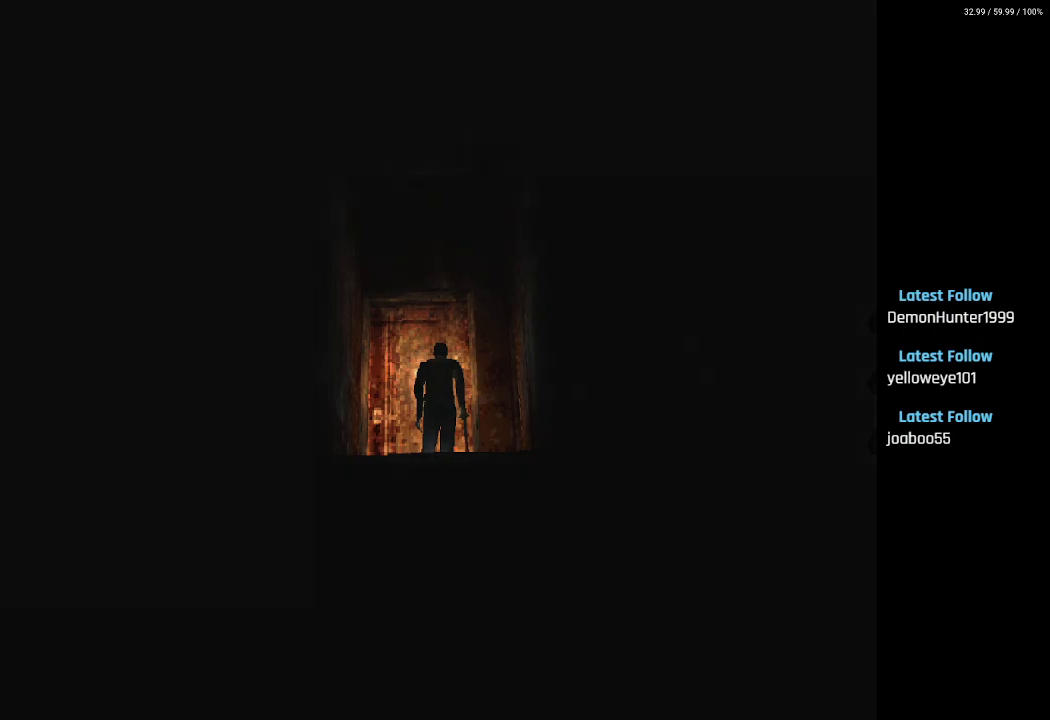
Gameplay with a controller (PlayStation layout); each line is a JSON object with the inputs held at the frame after it. "events" lists button and stick changes between this image and that frame as [ms after this image, input, new state], when the widget could be followed in between.
{"buttons": [], "left_stick": "center", "right_stick": "center", "events": [[100, "SQUARE", "up"]]}
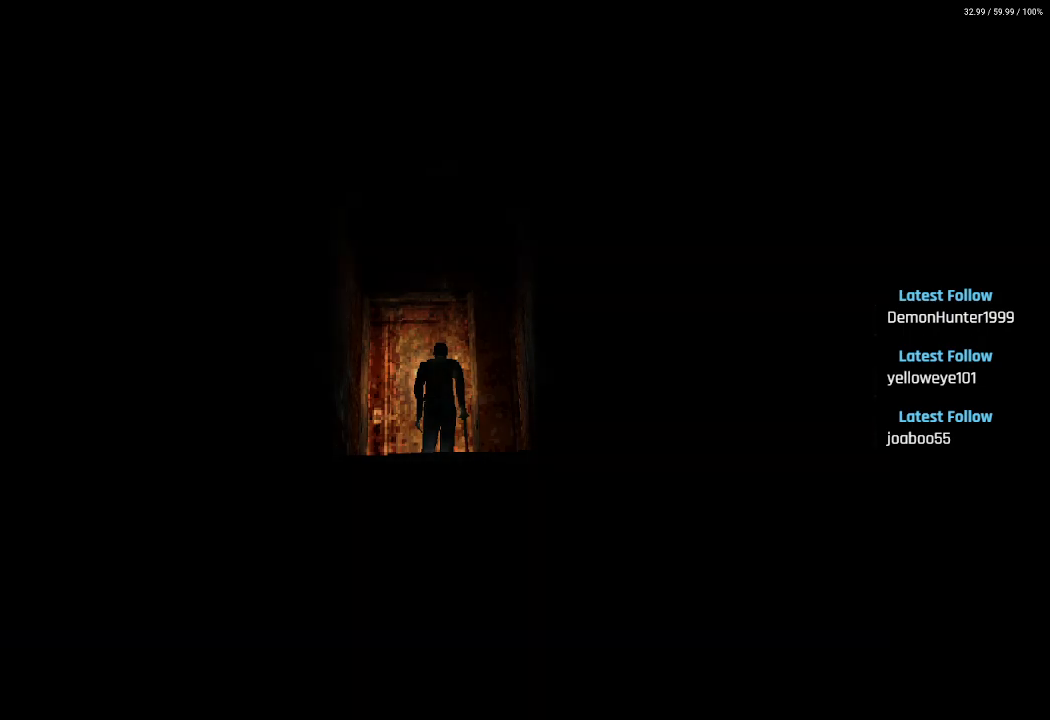
{"buttons": [], "left_stick": "center", "right_stick": "center", "events": []}
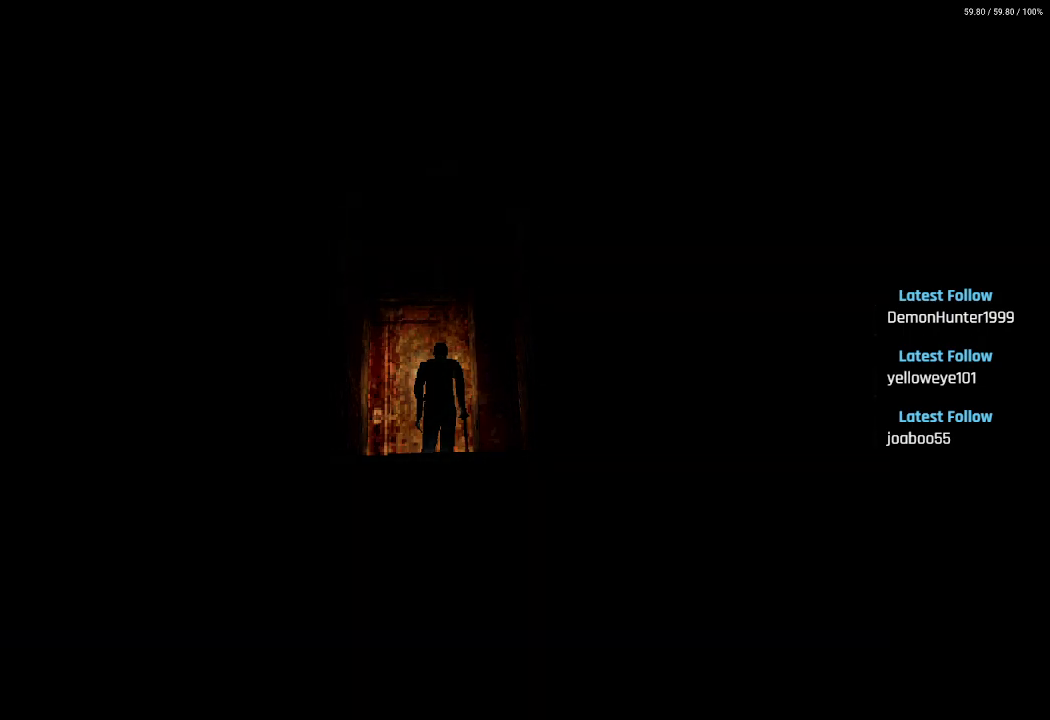
{"buttons": [], "left_stick": "center", "right_stick": "center", "events": []}
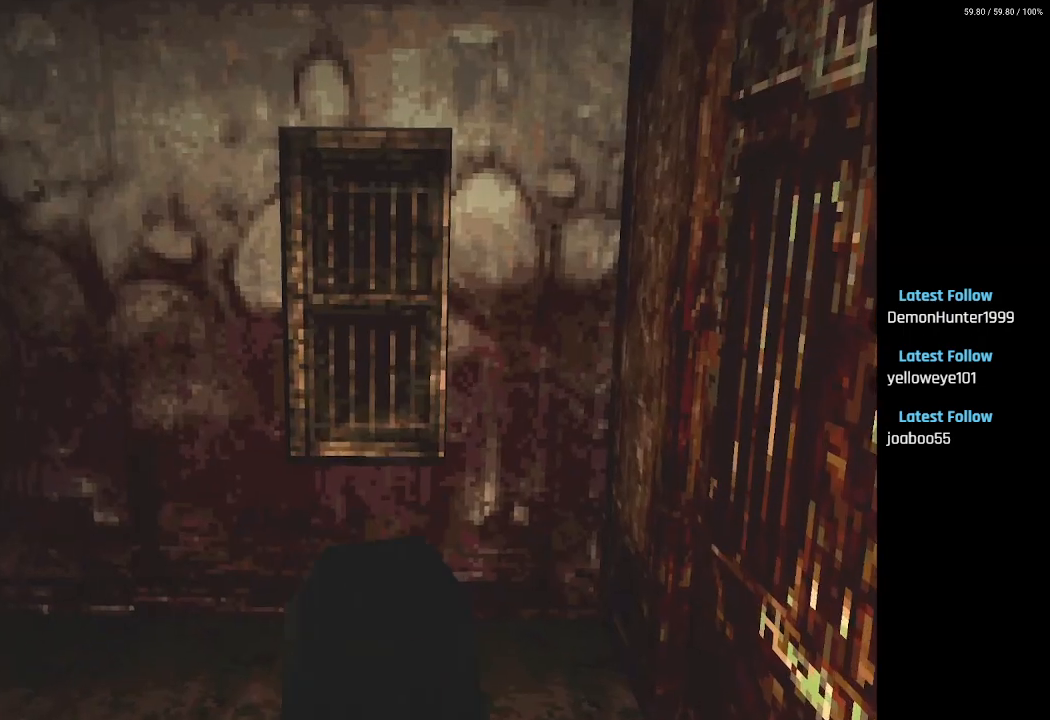
{"buttons": ["DPAD_RIGHT"], "left_stick": "center", "right_stick": "center", "events": [[333, "DPAD_RIGHT", "down"]]}
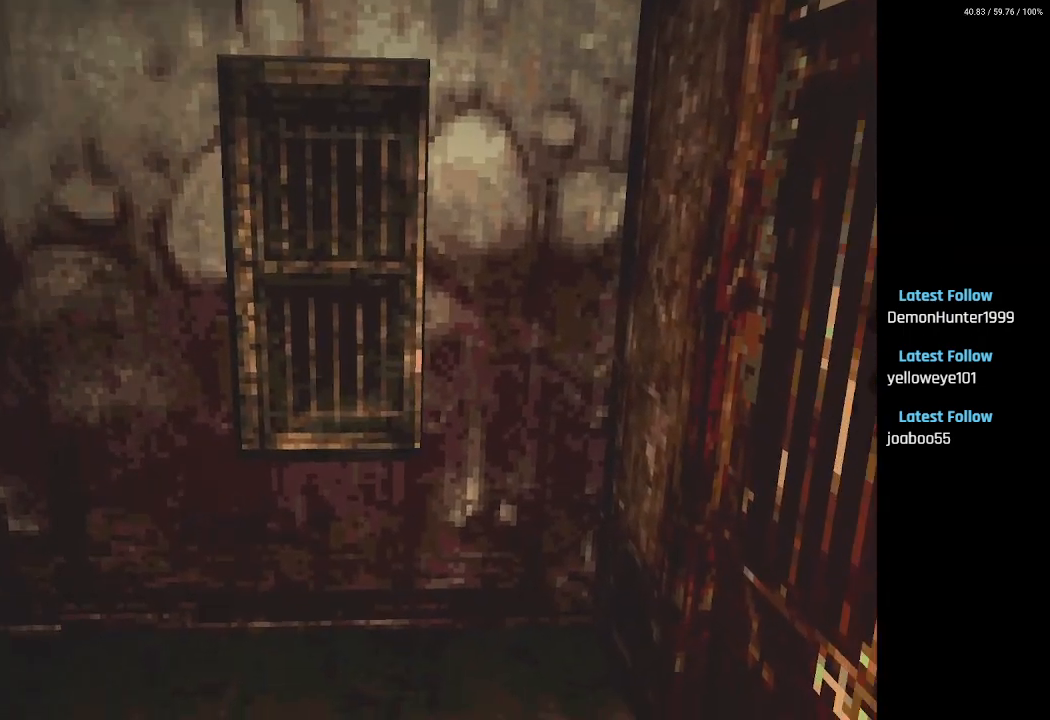
{"buttons": ["SQUARE", "DPAD_UP"], "left_stick": "center", "right_stick": "center", "events": [[183, "DPAD_RIGHT", "up"], [267, "DPAD_UP", "down"], [417, "SQUARE", "down"]]}
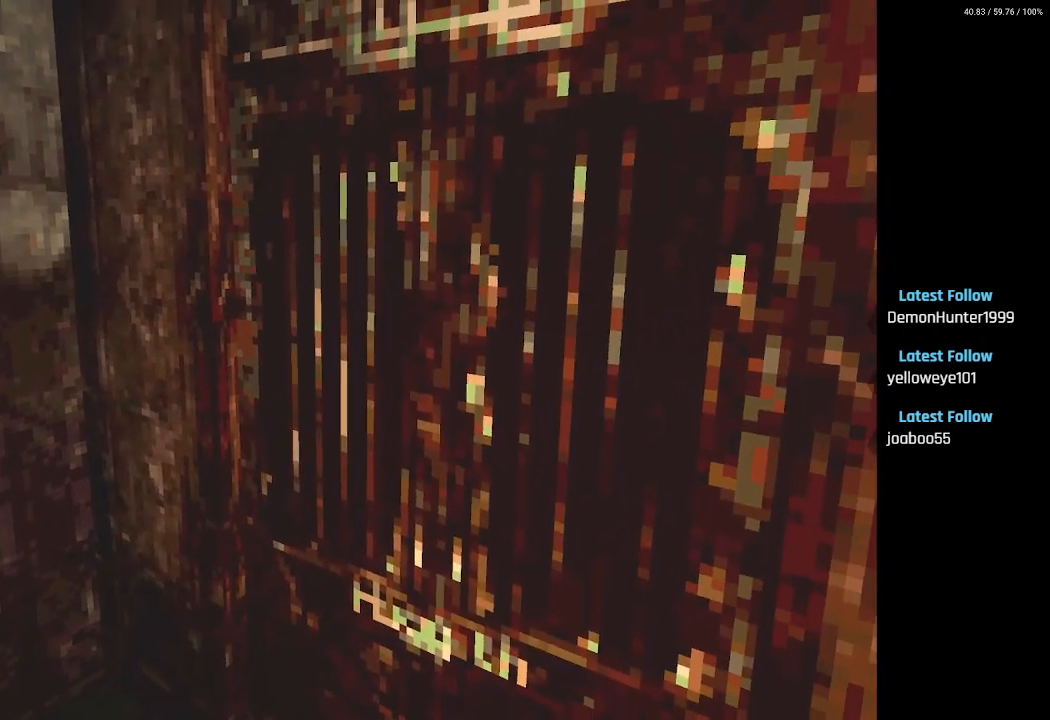
{"buttons": ["CROSS", "SQUARE", "DPAD_UP"], "left_stick": "center", "right_stick": "center", "events": [[117, "DPAD_RIGHT", "down"], [200, "CROSS", "down"], [267, "DPAD_RIGHT", "up"], [317, "CROSS", "up"], [433, "CROSS", "down"]]}
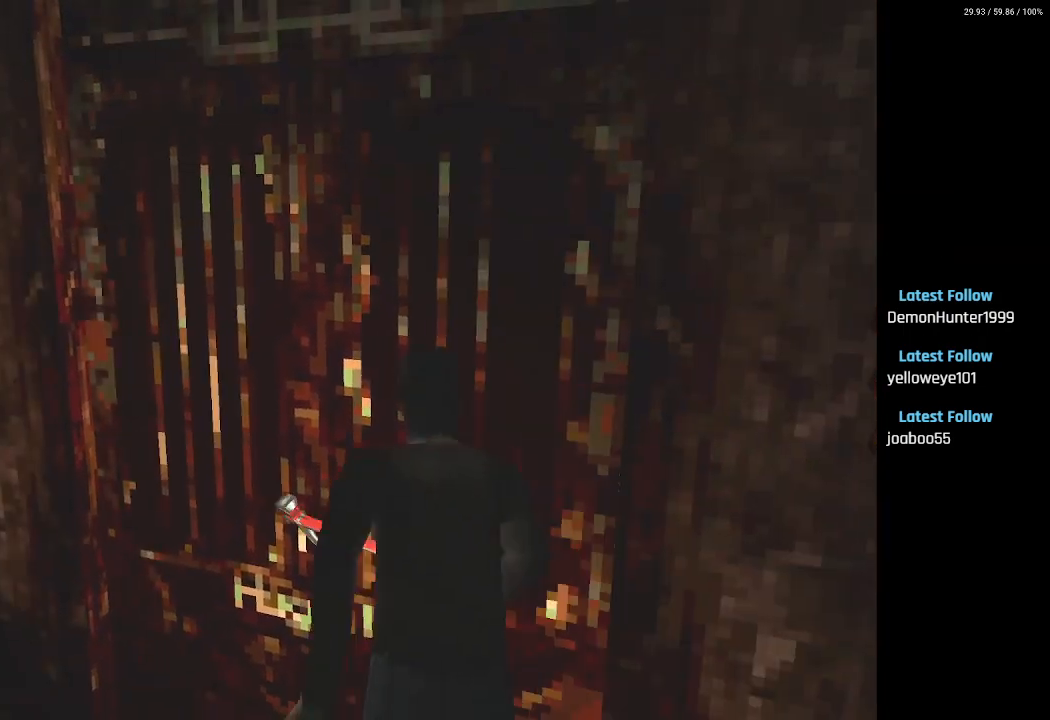
{"buttons": [], "left_stick": "center", "right_stick": "center", "events": [[33, "CROSS", "up"], [150, "DPAD_UP", "up"], [200, "SQUARE", "up"], [267, "CROSS", "down"], [367, "CROSS", "up"]]}
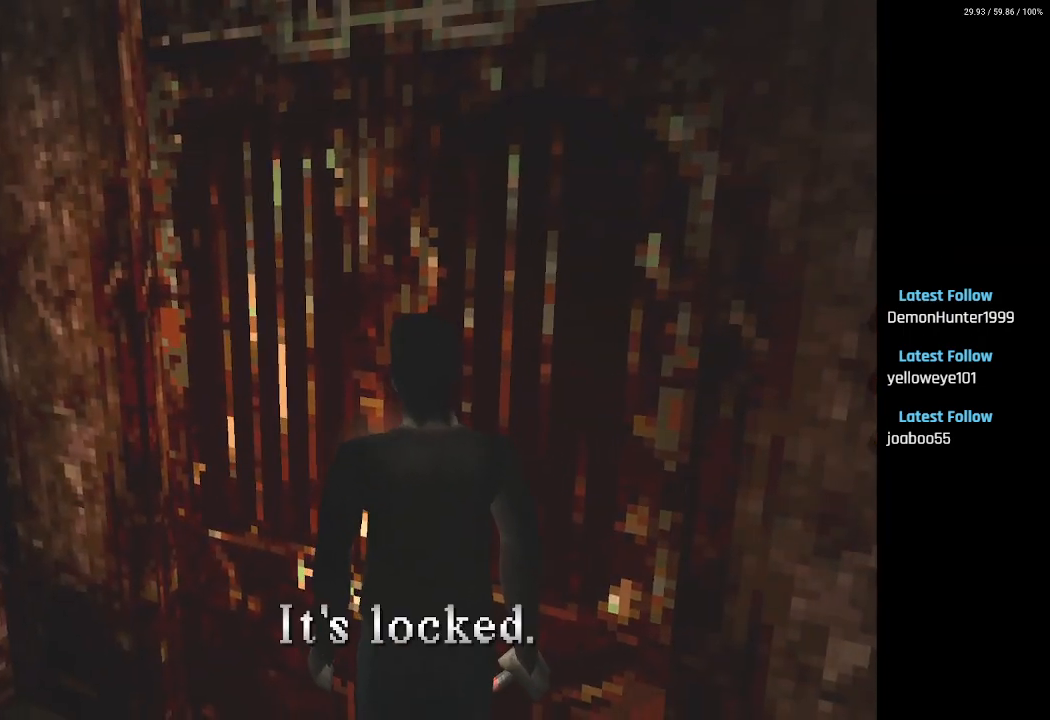
{"buttons": ["DPAD_LEFT"], "left_stick": "center", "right_stick": "center", "events": [[150, "CROSS", "down"], [167, "DPAD_LEFT", "down"], [283, "CROSS", "up"]]}
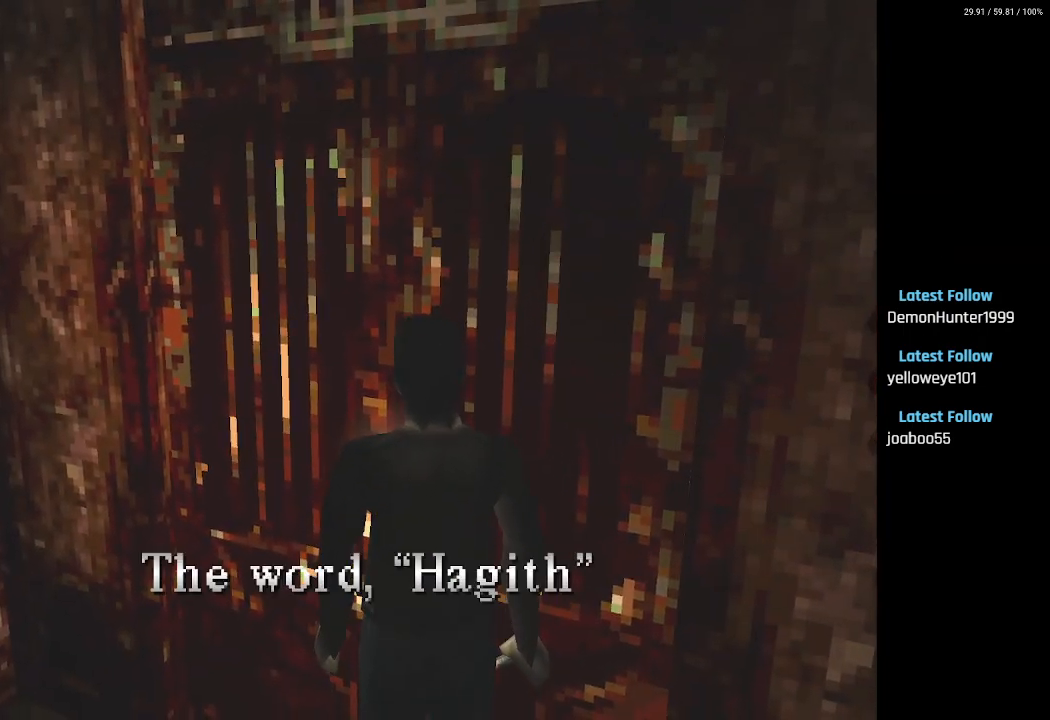
{"buttons": ["DPAD_LEFT"], "left_stick": "center", "right_stick": "center", "events": [[50, "CROSS", "down"], [183, "CROSS", "up"], [317, "CROSS", "down"], [450, "CROSS", "up"]]}
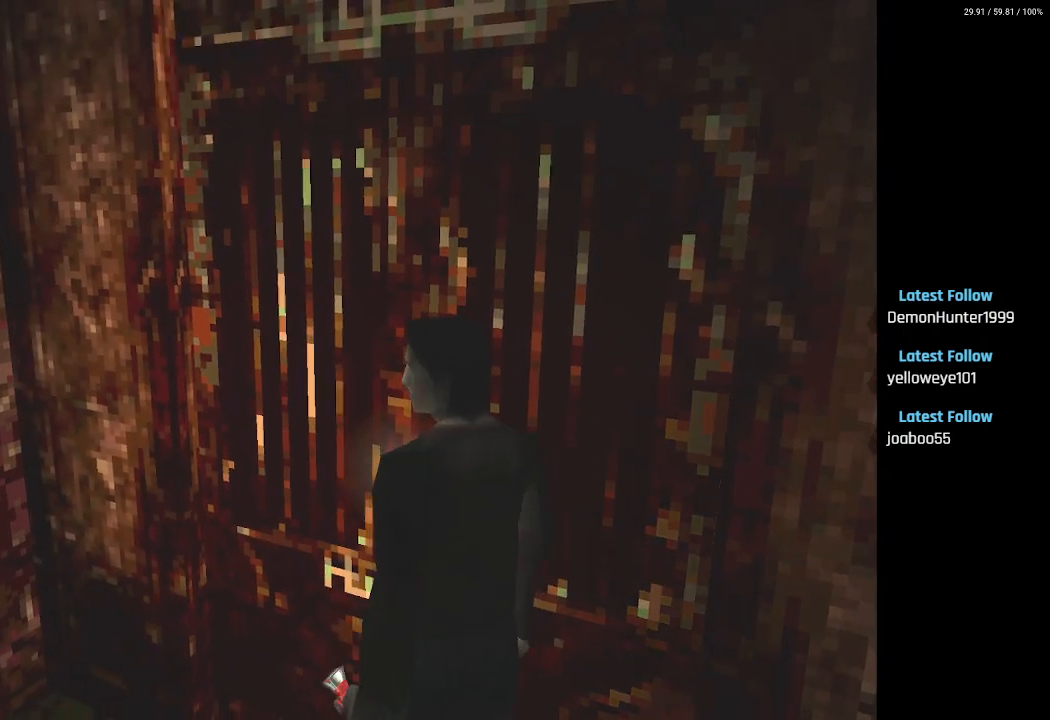
{"buttons": ["SQUARE", "DPAD_UP", "DPAD_LEFT"], "left_stick": "center", "right_stick": "center", "events": [[300, "SQUARE", "down"], [350, "DPAD_UP", "down"]]}
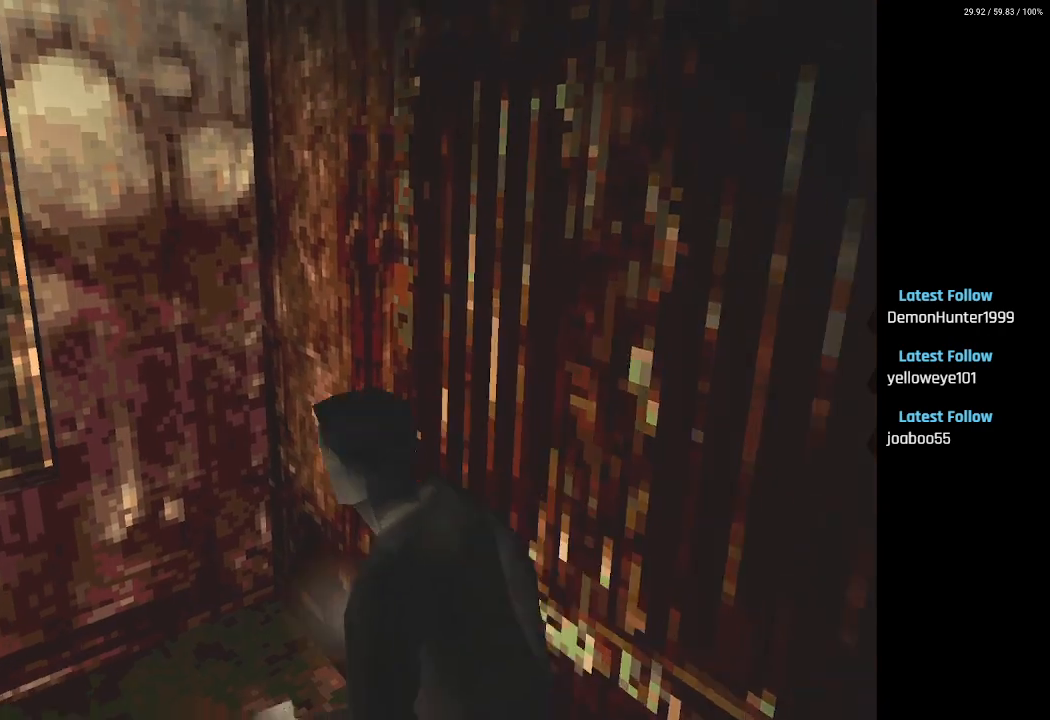
{"buttons": ["DPAD_UP", "DPAD_LEFT"], "left_stick": "center", "right_stick": "center", "events": [[33, "DPAD_LEFT", "up"], [333, "DPAD_LEFT", "down"], [383, "SQUARE", "up"]]}
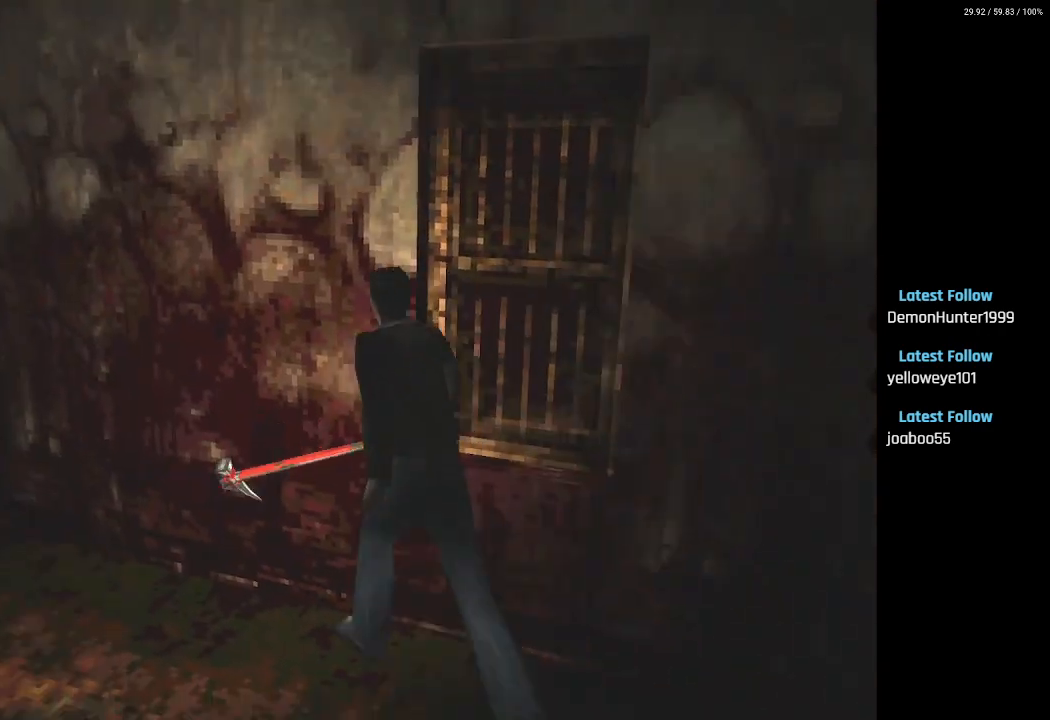
{"buttons": ["DPAD_UP", "DPAD_LEFT"], "left_stick": "center", "right_stick": "center", "events": []}
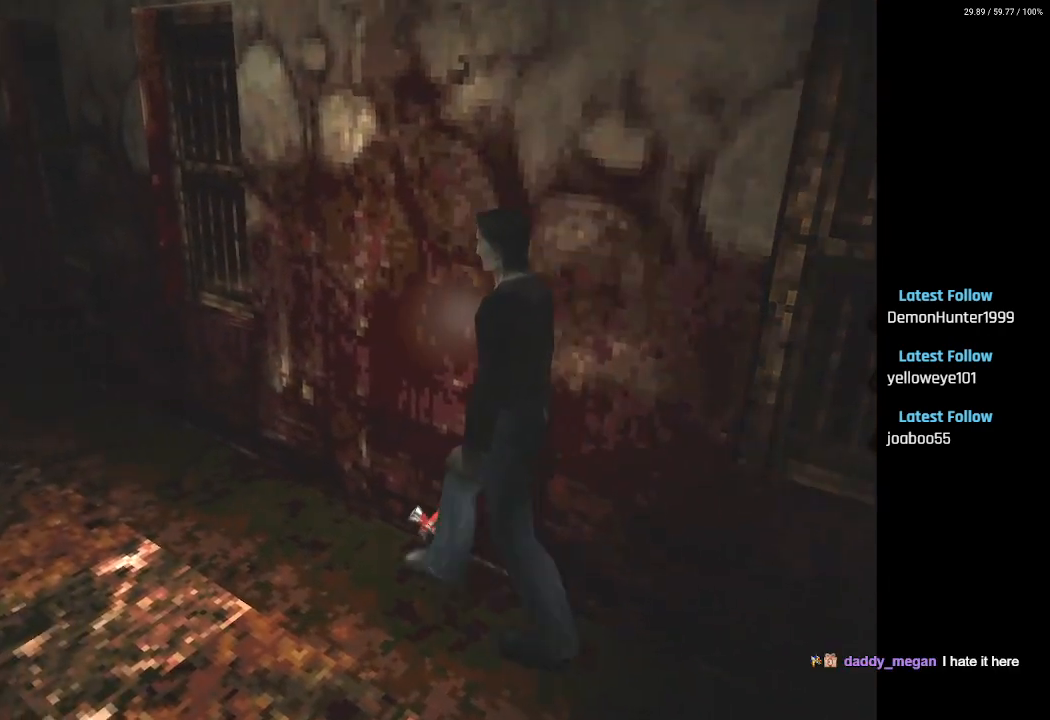
{"buttons": ["DPAD_UP", "DPAD_LEFT"], "left_stick": "center", "right_stick": "center", "events": []}
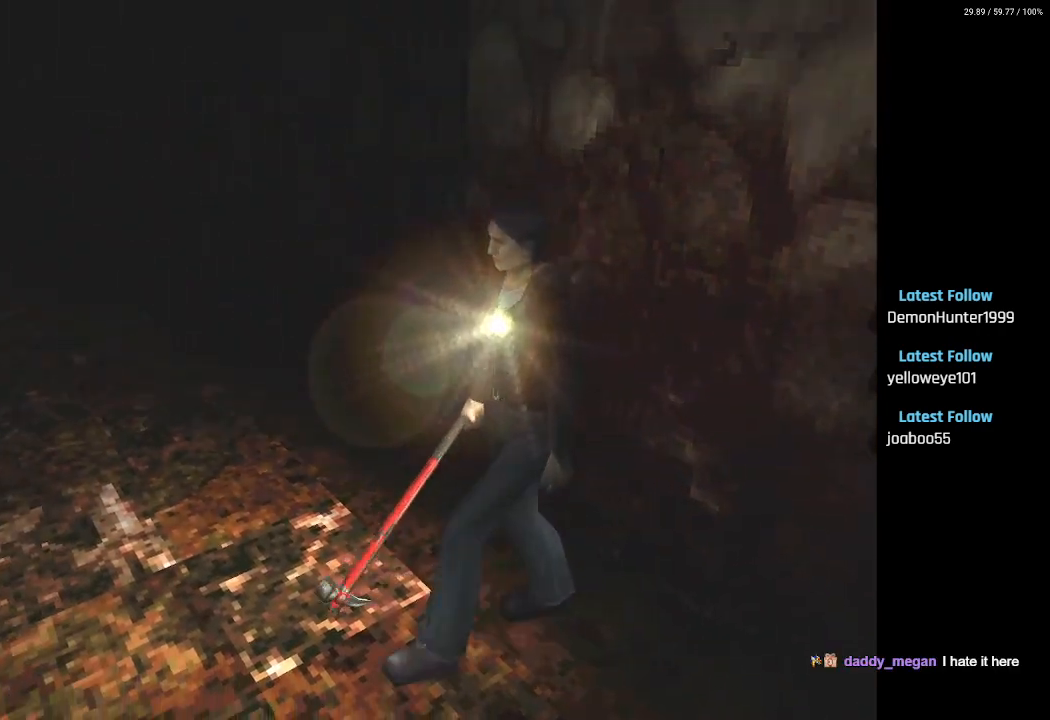
{"buttons": ["DPAD_UP", "DPAD_RIGHT"], "left_stick": "center", "right_stick": "center", "events": [[50, "DPAD_LEFT", "up"], [350, "DPAD_RIGHT", "down"]]}
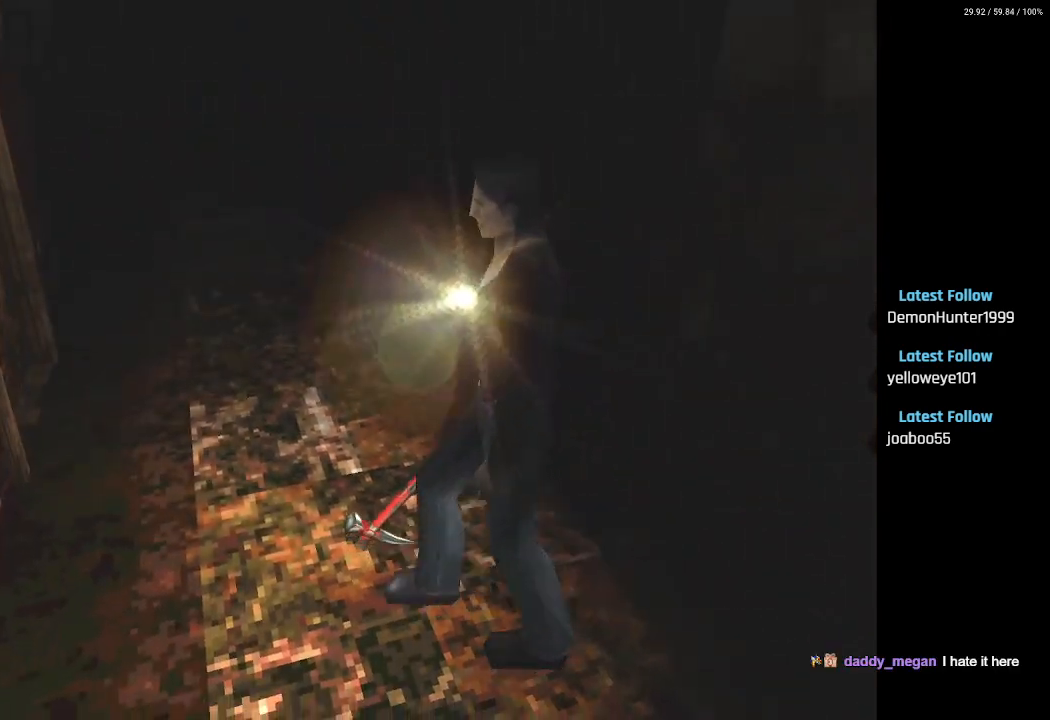
{"buttons": ["SQUARE", "DPAD_UP", "DPAD_LEFT"], "left_stick": "center", "right_stick": "center", "events": [[133, "DPAD_RIGHT", "up"], [300, "SQUARE", "down"], [400, "DPAD_LEFT", "down"]]}
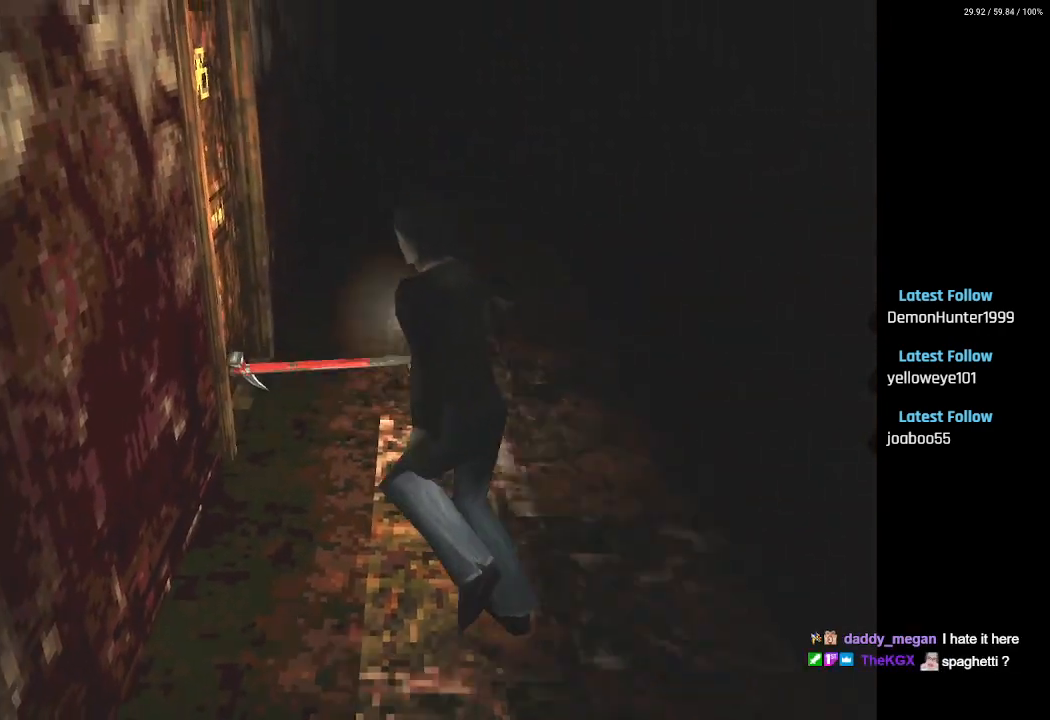
{"buttons": ["CROSS", "SQUARE", "DPAD_UP"], "left_stick": "center", "right_stick": "center", "events": [[33, "DPAD_LEFT", "up"], [333, "DPAD_RIGHT", "down"], [383, "DPAD_UP", "up"], [433, "DPAD_UP", "down"], [483, "DPAD_RIGHT", "up"], [500, "CROSS", "down"]]}
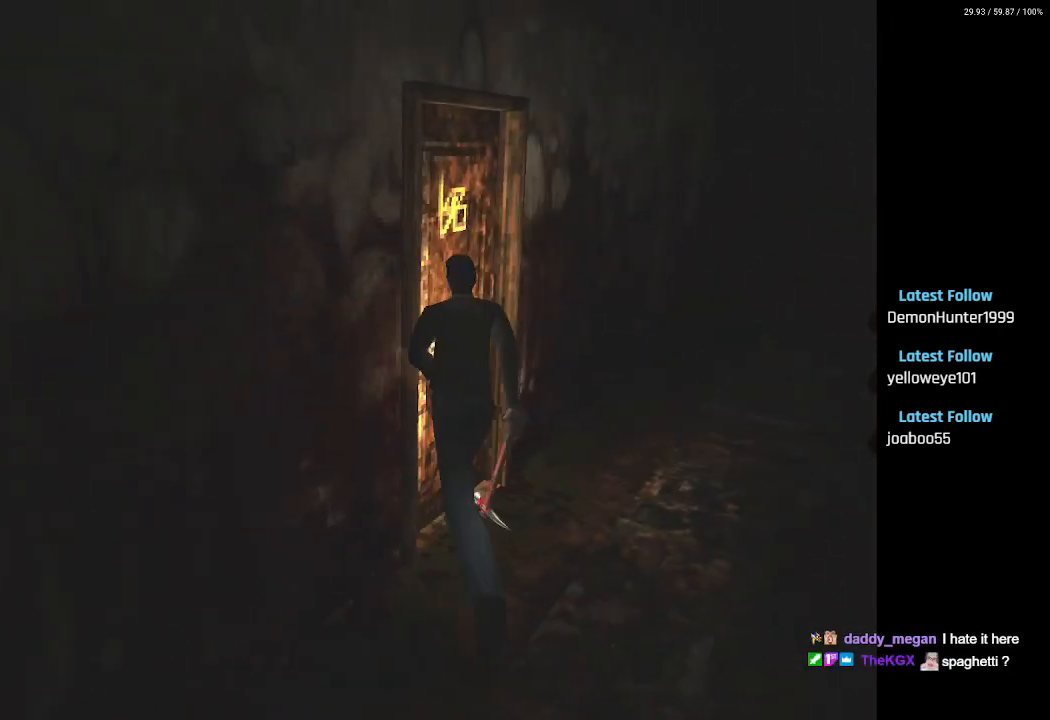
{"buttons": [], "left_stick": "center", "right_stick": "center", "events": [[100, "DPAD_LEFT", "down"], [117, "CROSS", "up"], [183, "CROSS", "down"], [283, "CROSS", "up"], [333, "DPAD_LEFT", "up"], [367, "DPAD_UP", "up"], [400, "SQUARE", "up"]]}
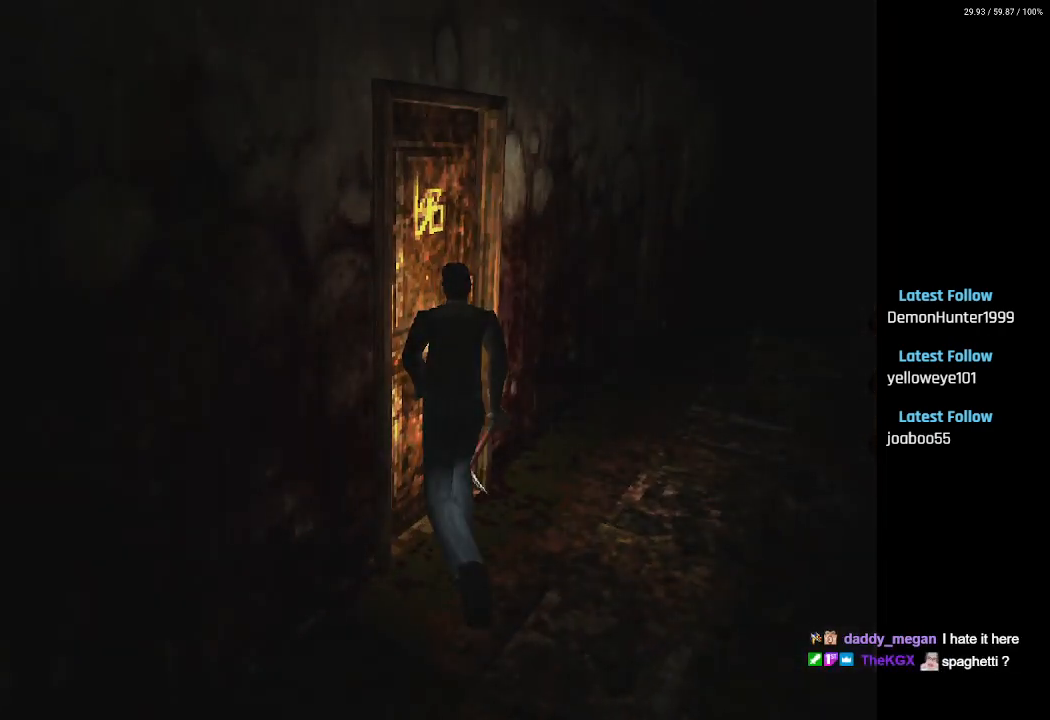
{"buttons": [], "left_stick": "center", "right_stick": "center", "events": []}
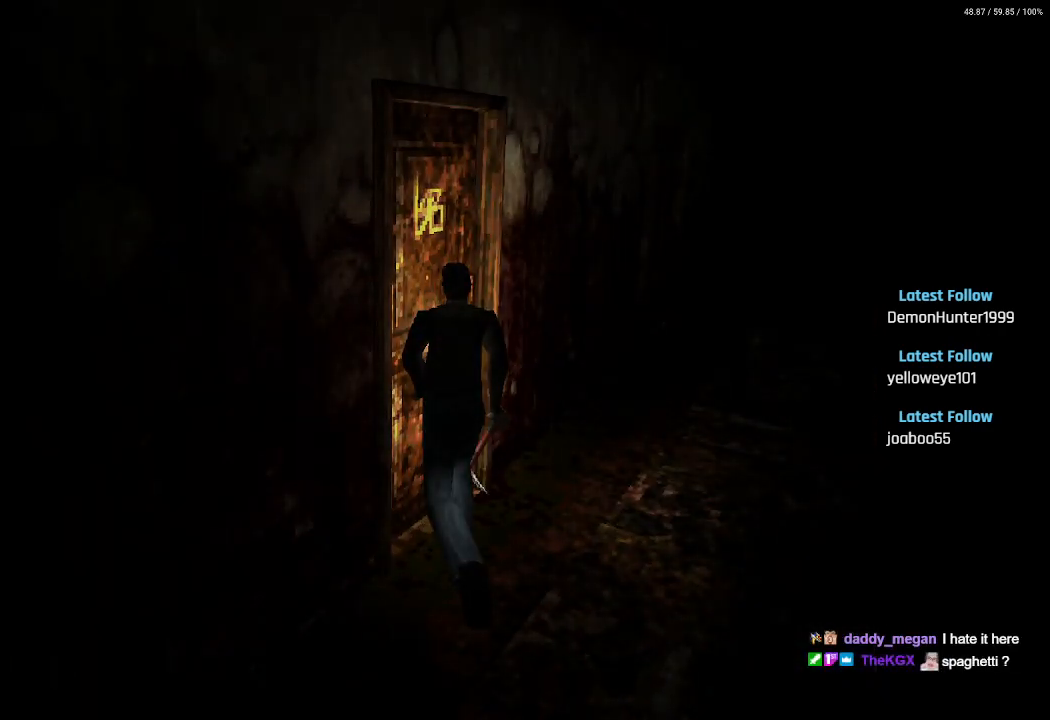
{"buttons": [], "left_stick": "center", "right_stick": "center", "events": []}
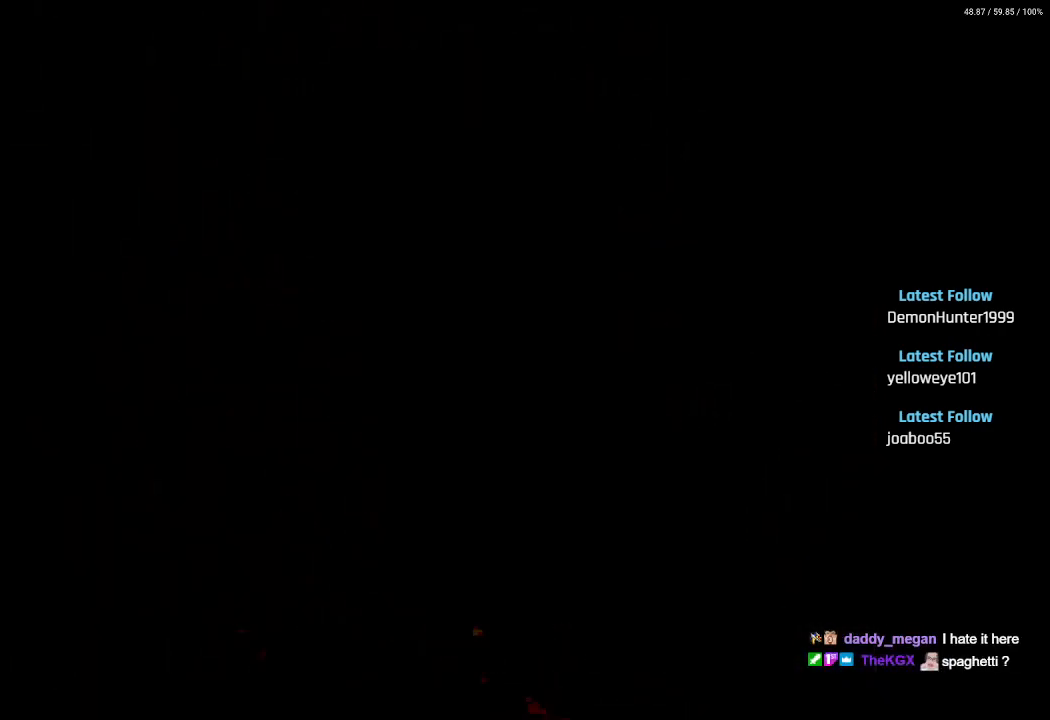
{"buttons": [], "left_stick": "center", "right_stick": "center", "events": []}
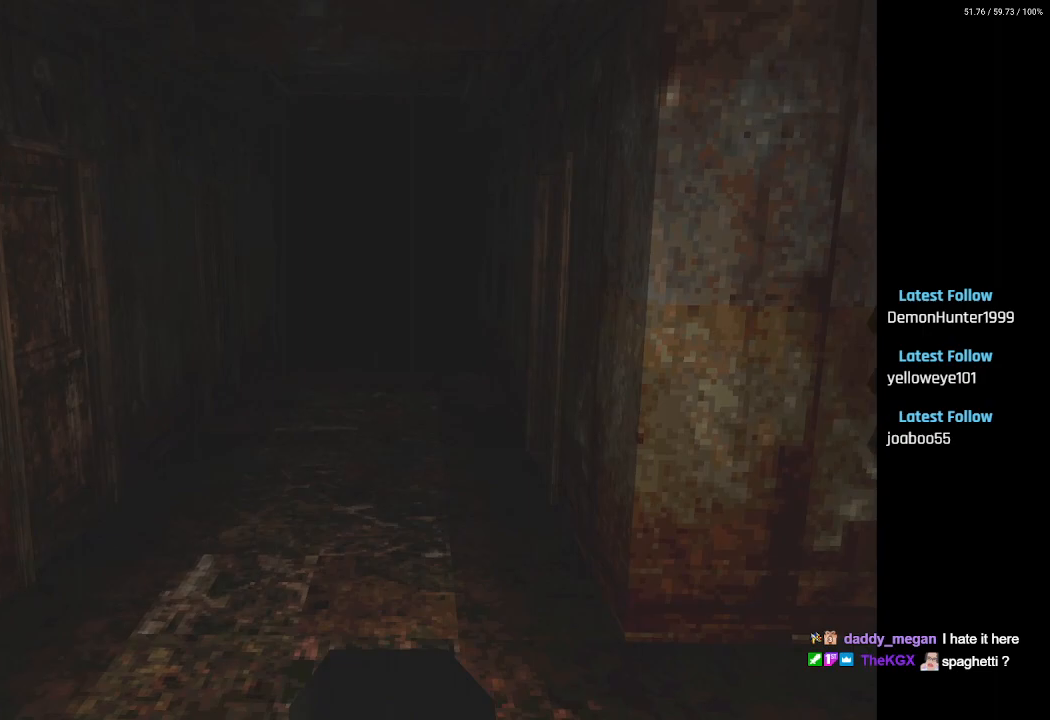
{"buttons": ["DPAD_RIGHT"], "left_stick": "center", "right_stick": "center", "events": [[400, "DPAD_RIGHT", "down"]]}
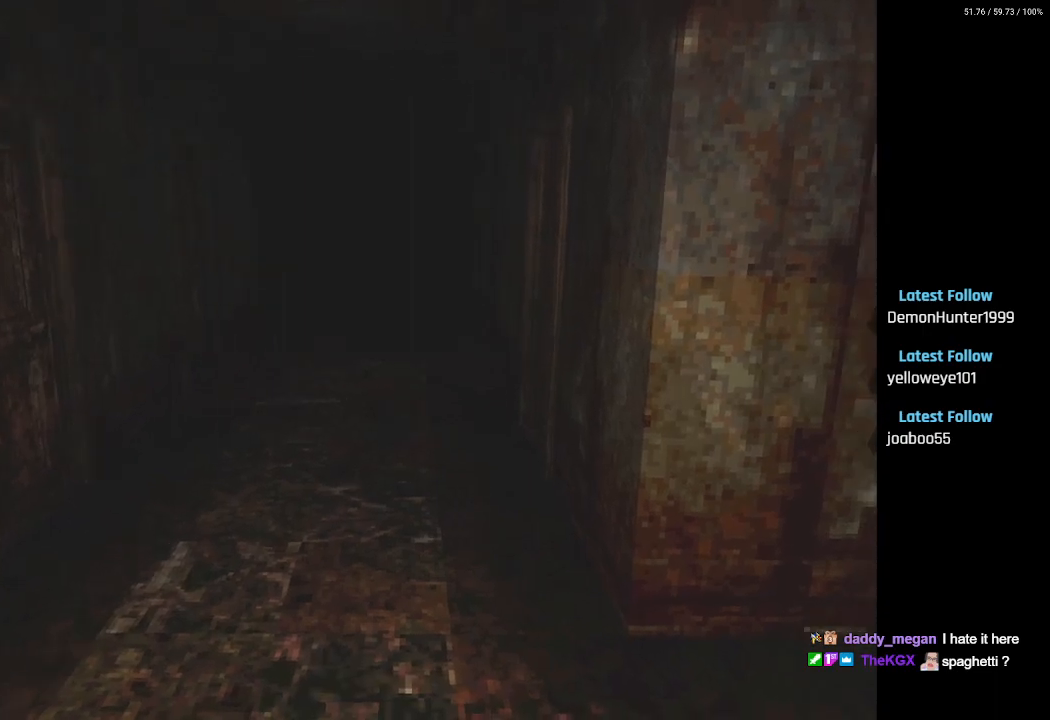
{"buttons": ["DPAD_RIGHT"], "left_stick": "center", "right_stick": "center", "events": [[300, "DPAD_RIGHT", "up"], [467, "DPAD_RIGHT", "down"]]}
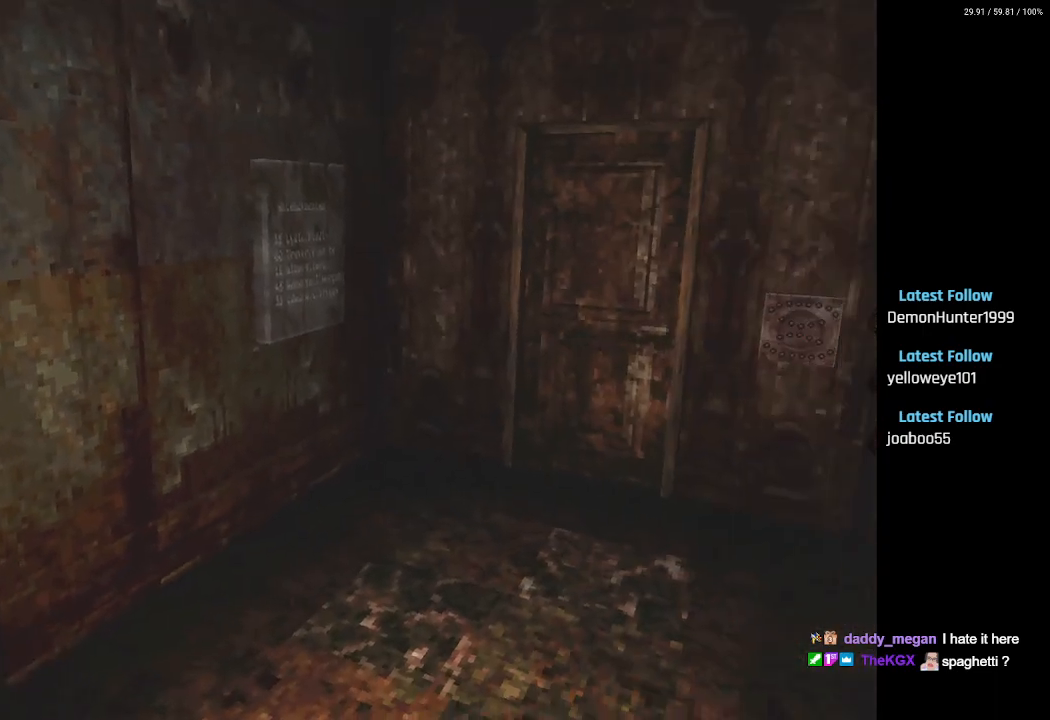
{"buttons": ["SQUARE", "DPAD_UP"], "left_stick": "center", "right_stick": "center", "events": [[33, "DPAD_RIGHT", "up"], [50, "DPAD_UP", "down"], [233, "SQUARE", "down"]]}
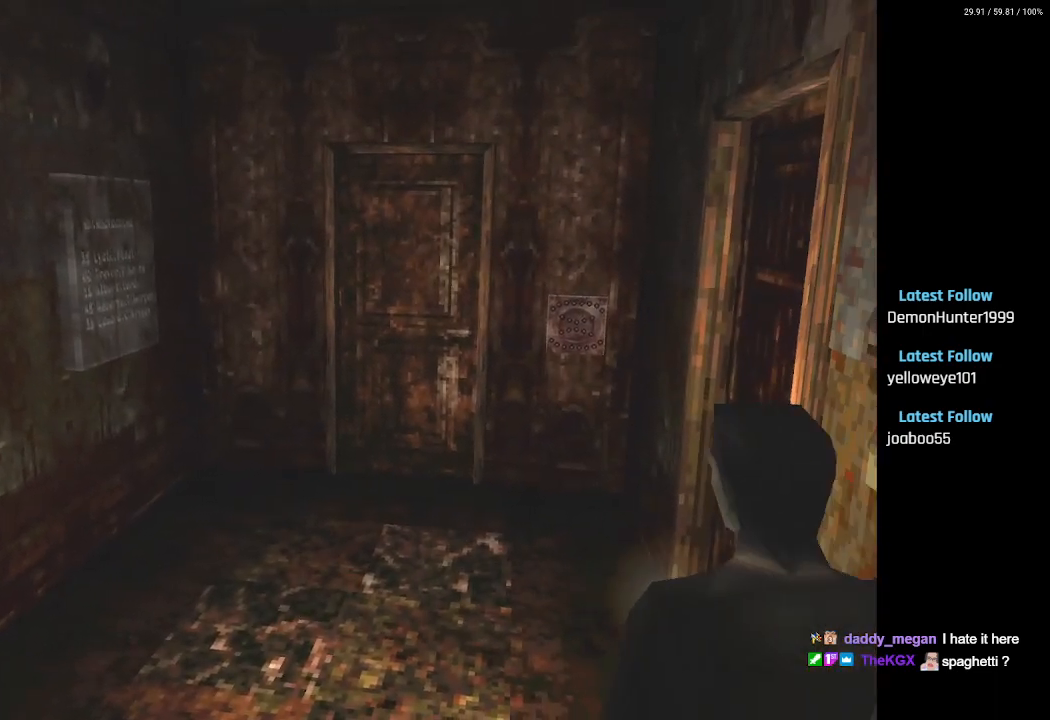
{"buttons": ["DPAD_UP"], "left_stick": "center", "right_stick": "center", "events": [[50, "SQUARE", "up"], [317, "DPAD_LEFT", "down"], [500, "DPAD_LEFT", "up"]]}
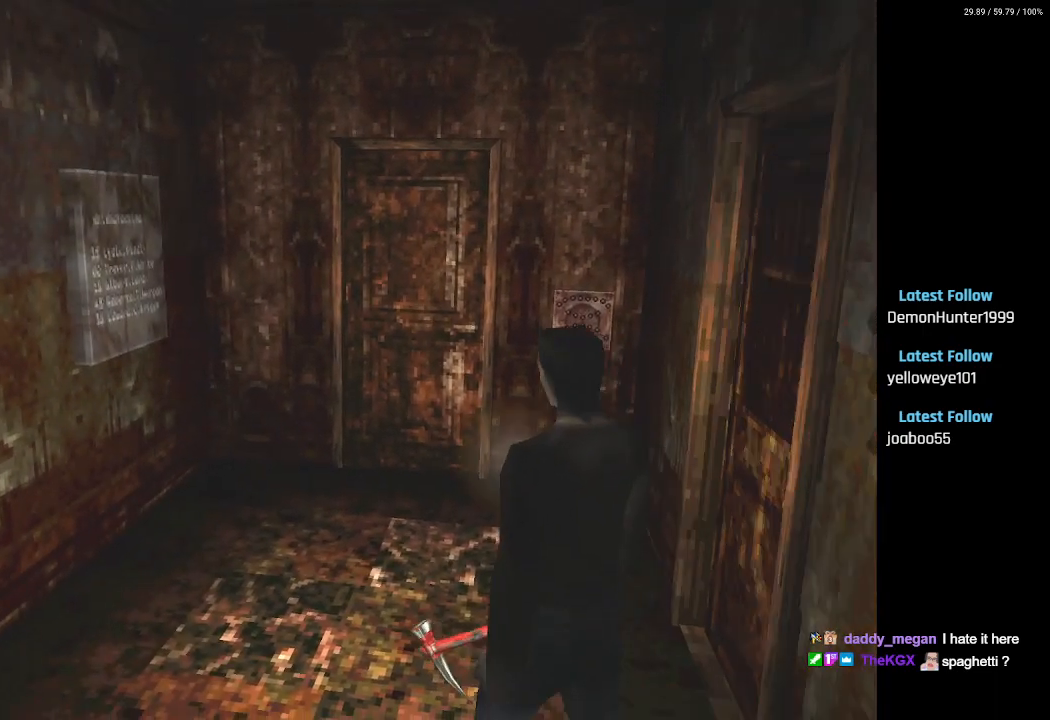
{"buttons": ["DPAD_UP"], "left_stick": "center", "right_stick": "center", "events": []}
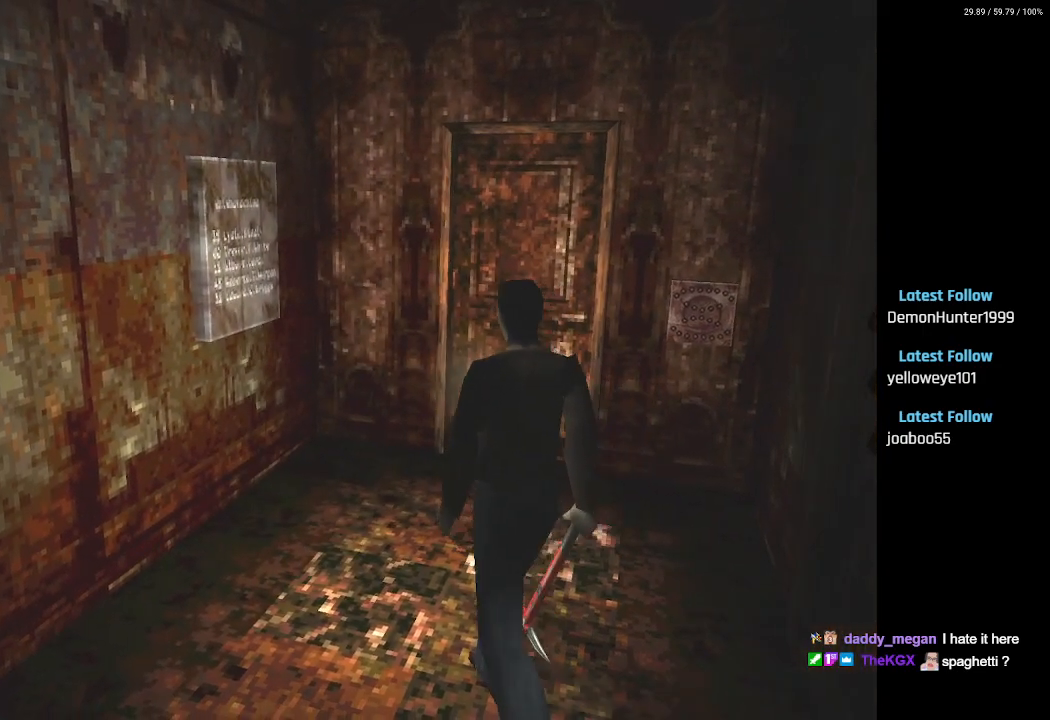
{"buttons": ["DPAD_UP"], "left_stick": "center", "right_stick": "center", "events": [[150, "DPAD_LEFT", "down"], [217, "DPAD_UP", "up"], [250, "DPAD_UP", "down"], [333, "DPAD_LEFT", "up"]]}
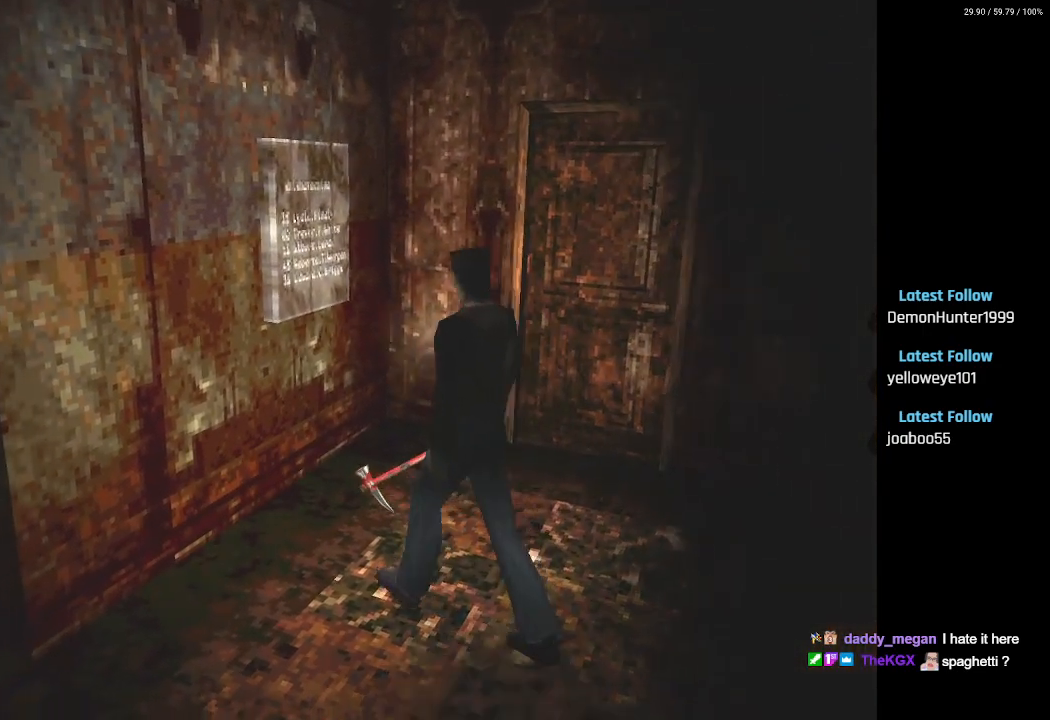
{"buttons": ["CROSS", "DPAD_UP"], "left_stick": "center", "right_stick": "center", "events": [[183, "DPAD_LEFT", "down"], [300, "DPAD_LEFT", "up"], [417, "CROSS", "down"]]}
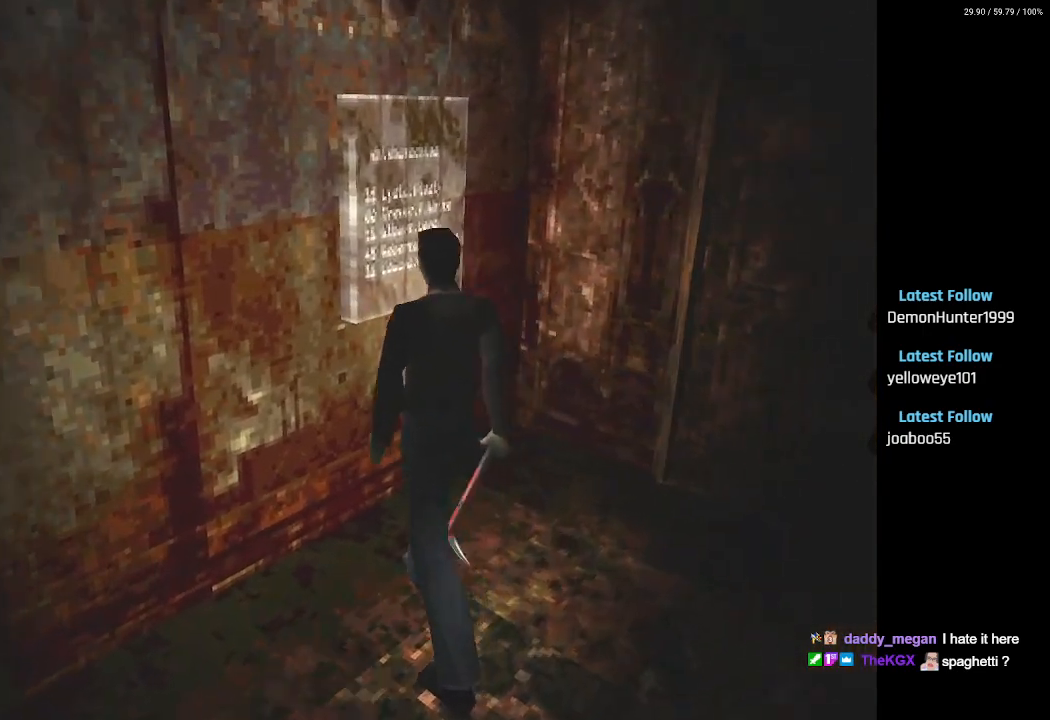
{"buttons": ["DPAD_UP"], "left_stick": "center", "right_stick": "center", "events": [[50, "CROSS", "up"], [133, "CROSS", "down"], [250, "CROSS", "up"], [317, "CROSS", "down"], [467, "CROSS", "up"]]}
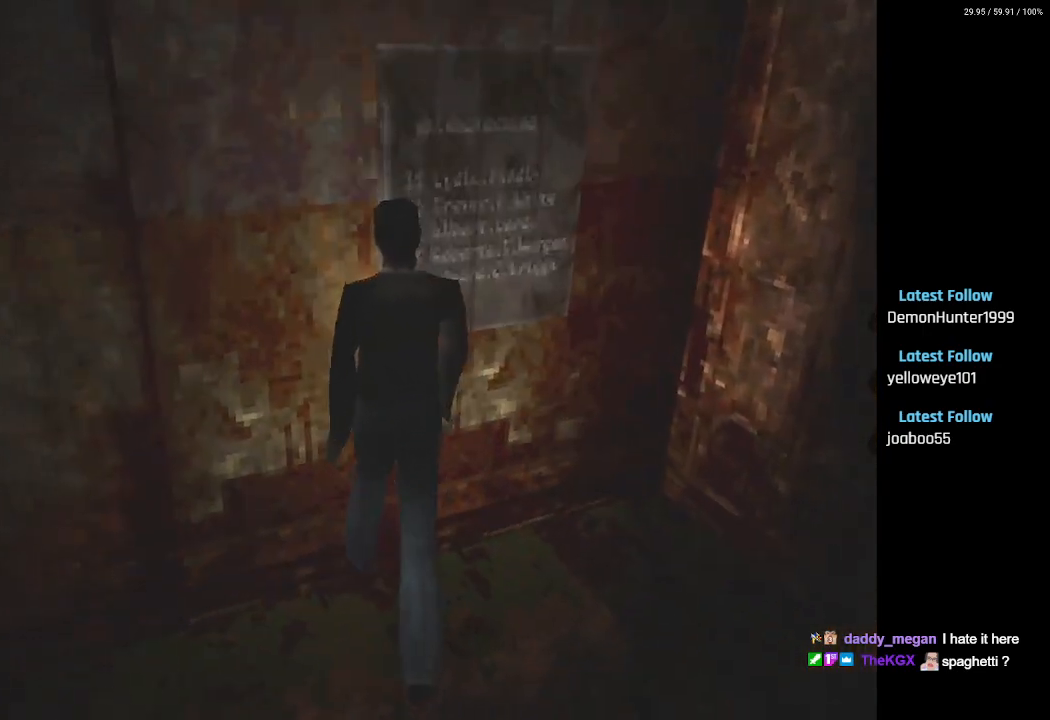
{"buttons": ["DPAD_RIGHT"], "left_stick": "center", "right_stick": "center", "events": [[17, "DPAD_UP", "up"], [283, "CROSS", "down"], [383, "CROSS", "up"], [450, "DPAD_RIGHT", "down"]]}
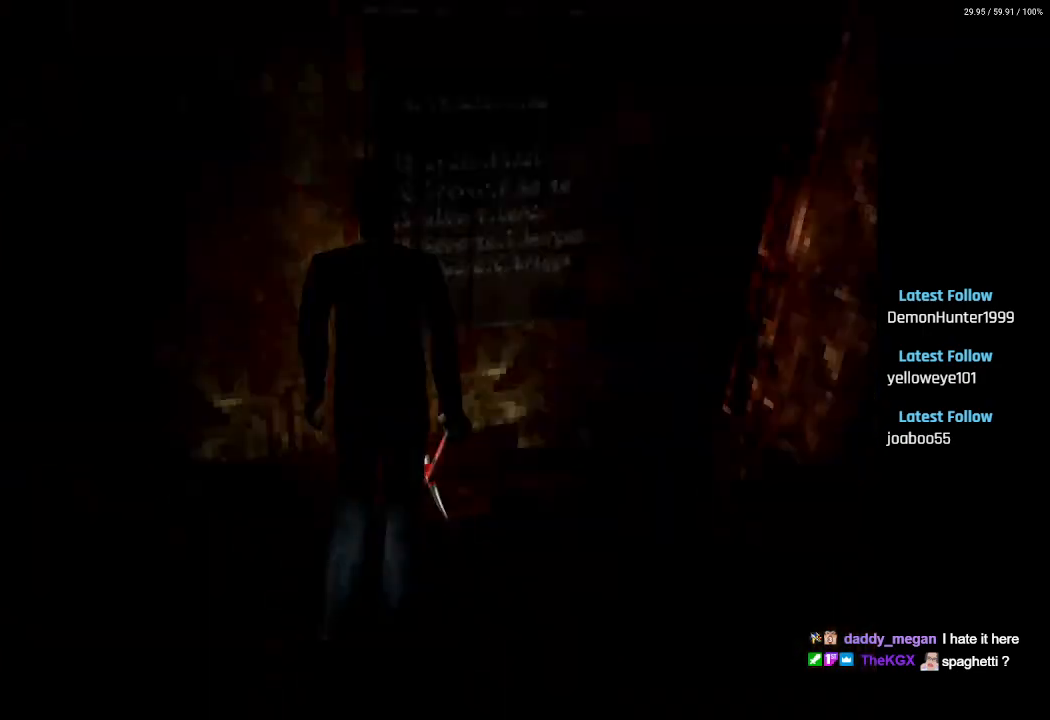
{"buttons": [], "left_stick": "center", "right_stick": "center", "events": [[50, "DPAD_RIGHT", "up"], [50, "DPAD_UP", "down"], [233, "DPAD_UP", "up"]]}